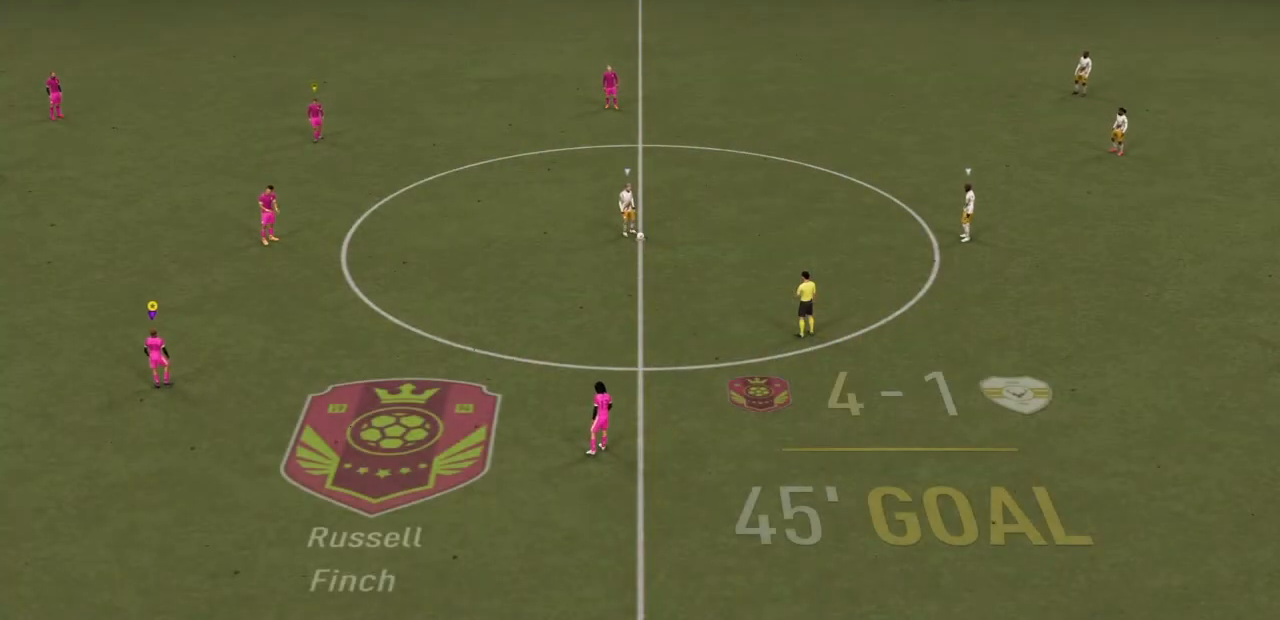
Gameplay with a controller (PlayStation layout); each line is a JSON object with the inputs held at the frame after it. "events" lists button and stick changes between this image and that frame as [ms after this image, input, new state], when the widget could be followed in between. Not read: L3 R3.
{"buttons": [], "left_stick": "center", "right_stick": "center", "events": []}
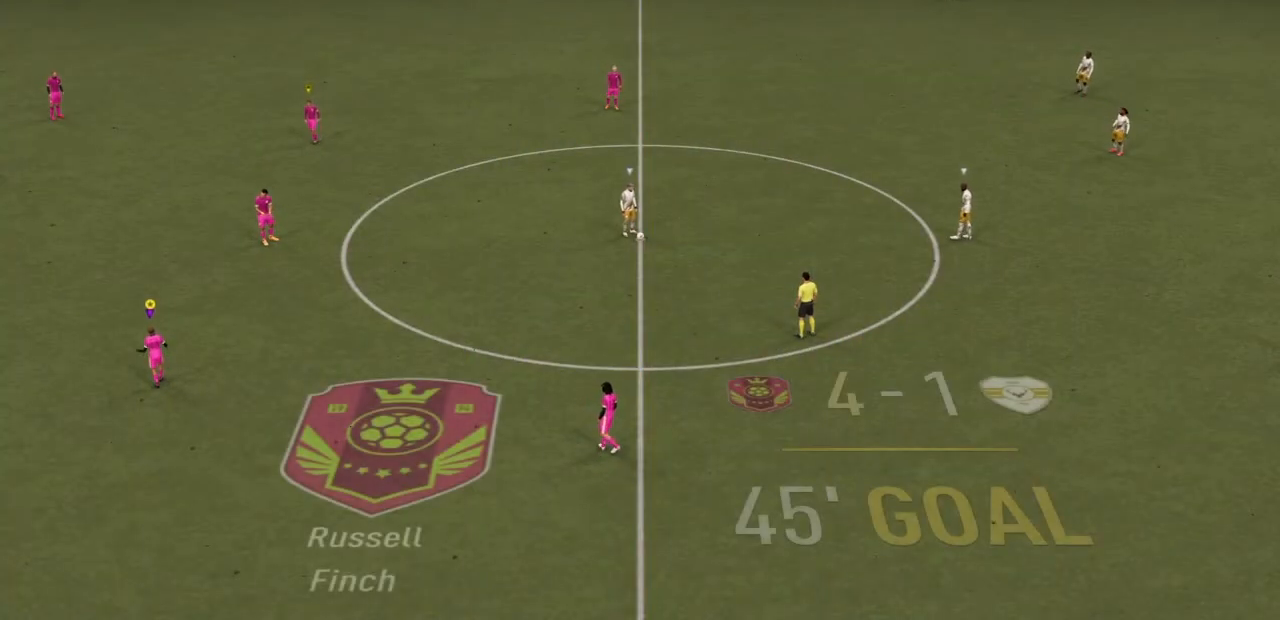
{"buttons": [], "left_stick": "center", "right_stick": "center", "events": []}
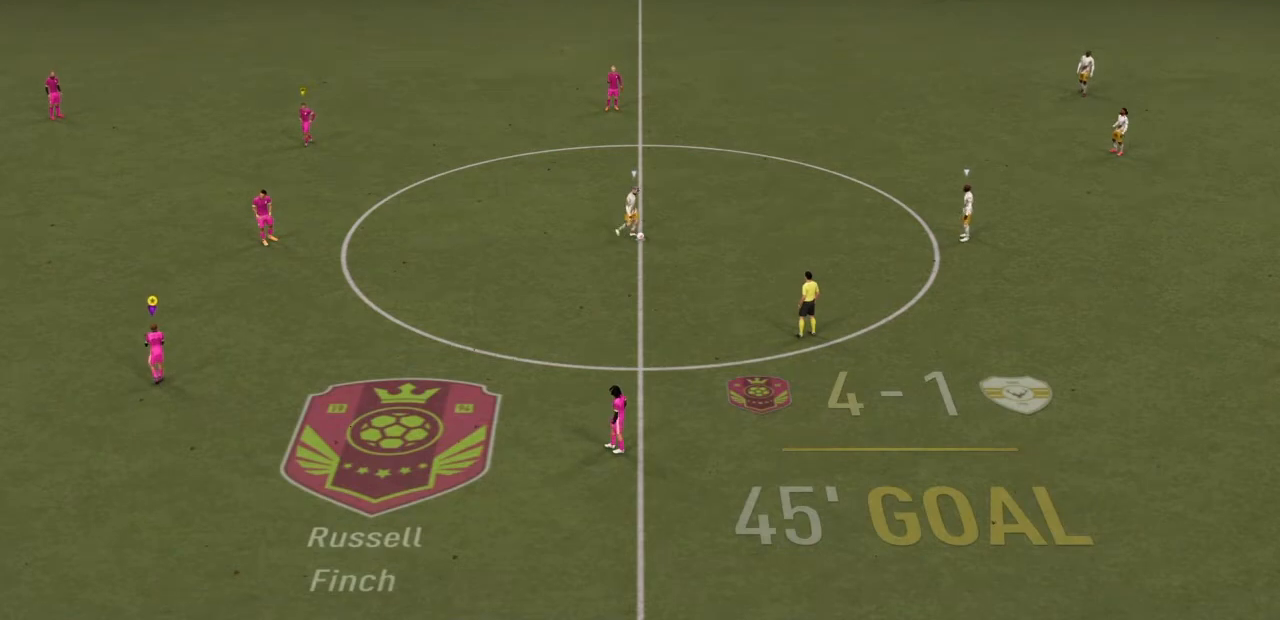
{"buttons": [], "left_stick": "left", "right_stick": "center"}
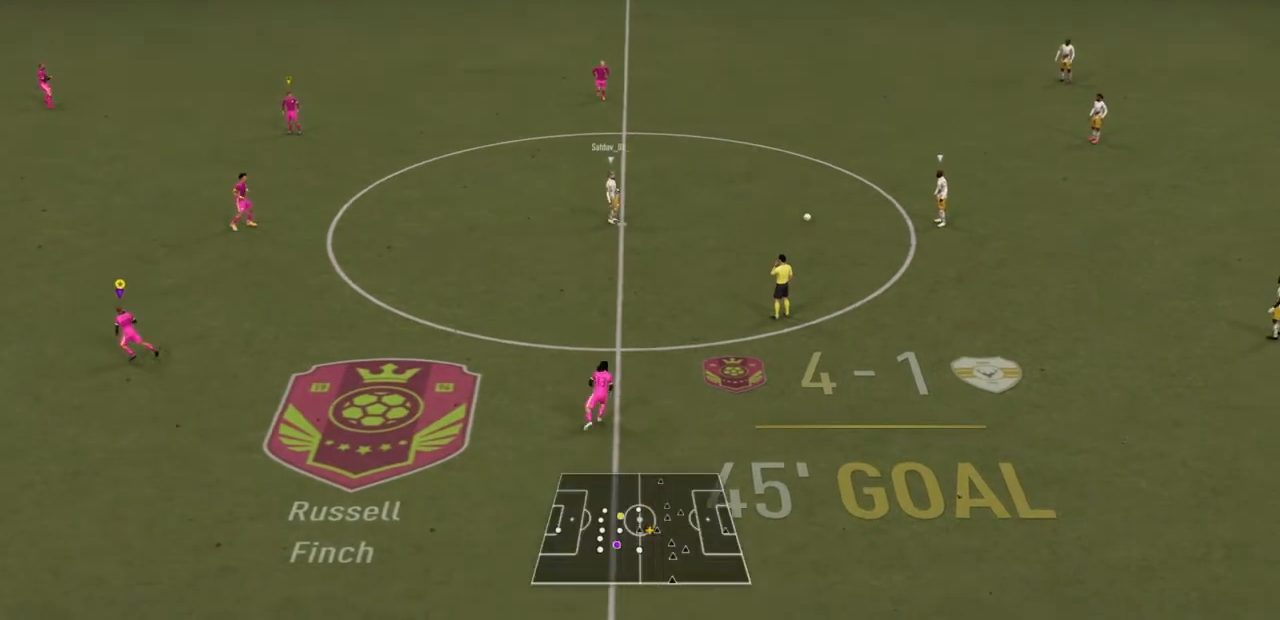
{"buttons": [], "left_stick": "left", "right_stick": "center", "events": []}
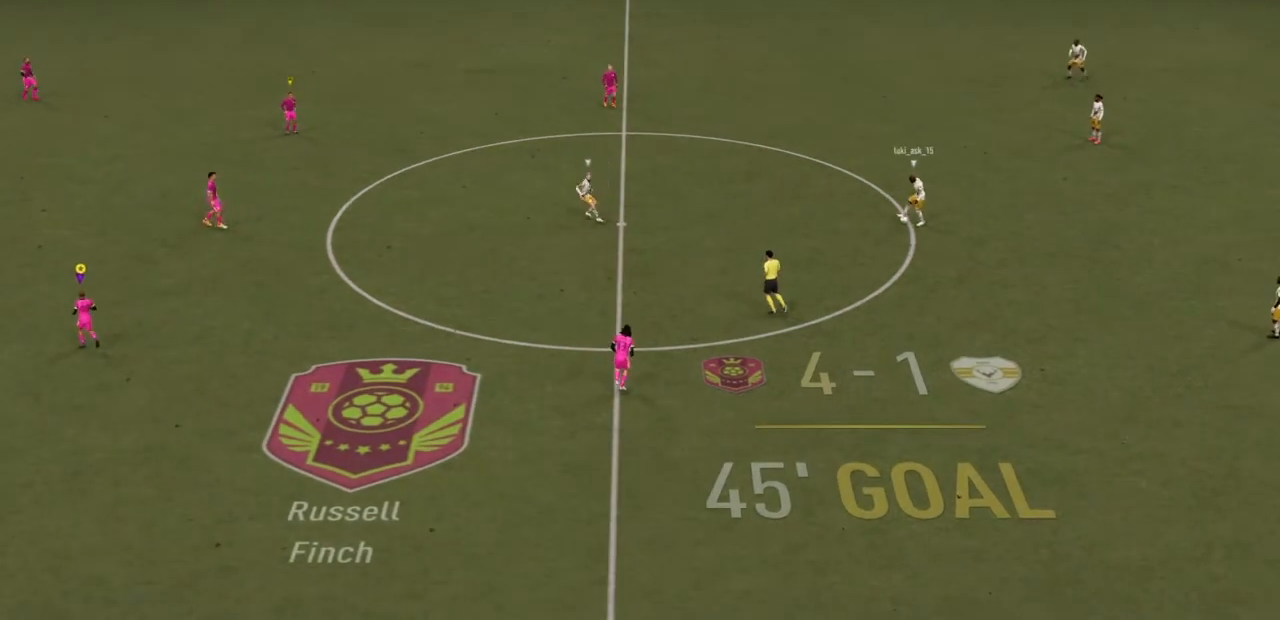
{"buttons": [], "left_stick": "center", "right_stick": "center", "events": [[67, "left_stick", "center"]]}
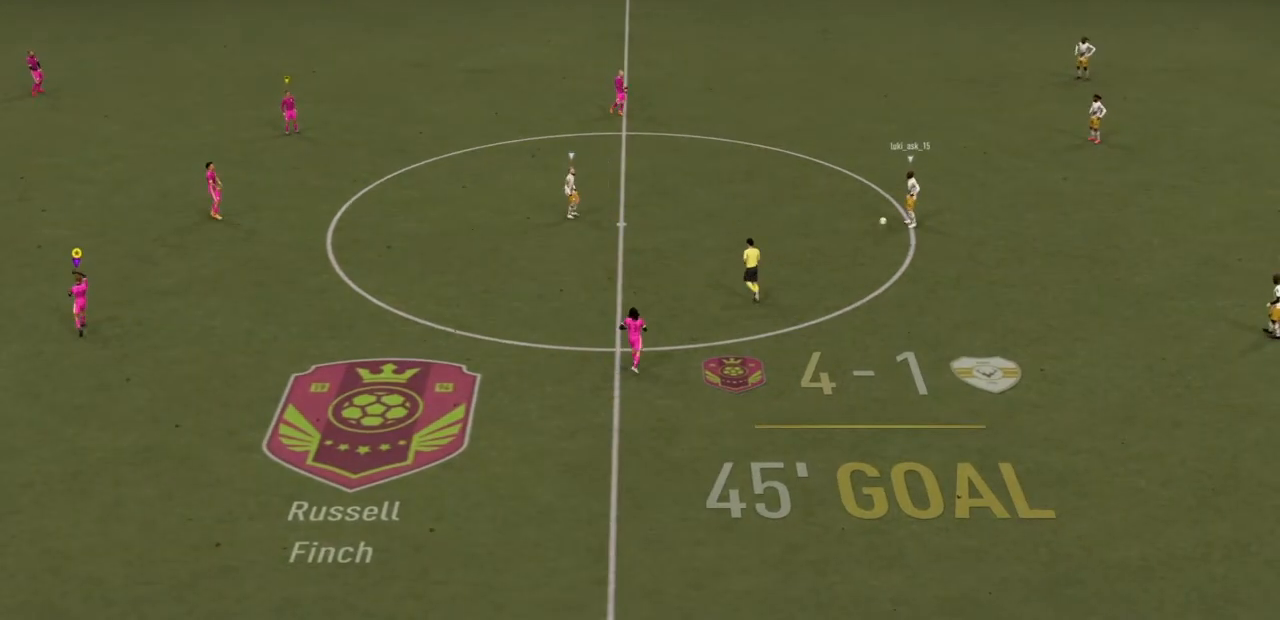
{"buttons": [], "left_stick": "center", "right_stick": "center", "events": []}
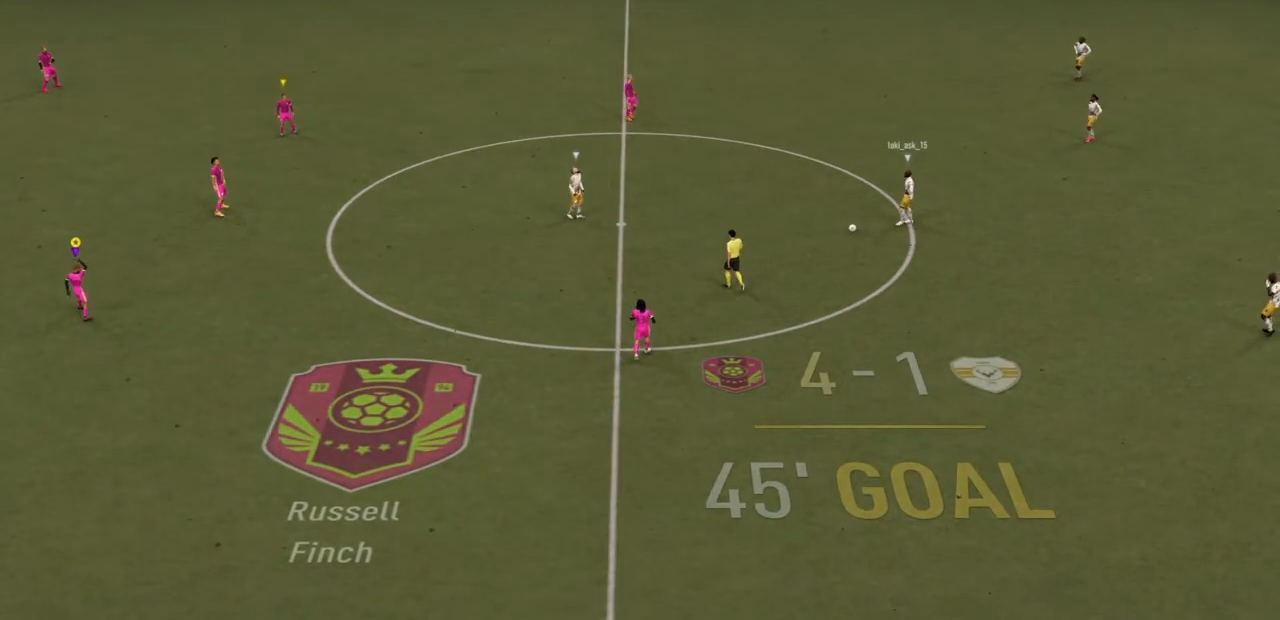
{"buttons": [], "left_stick": "center", "right_stick": "center", "events": []}
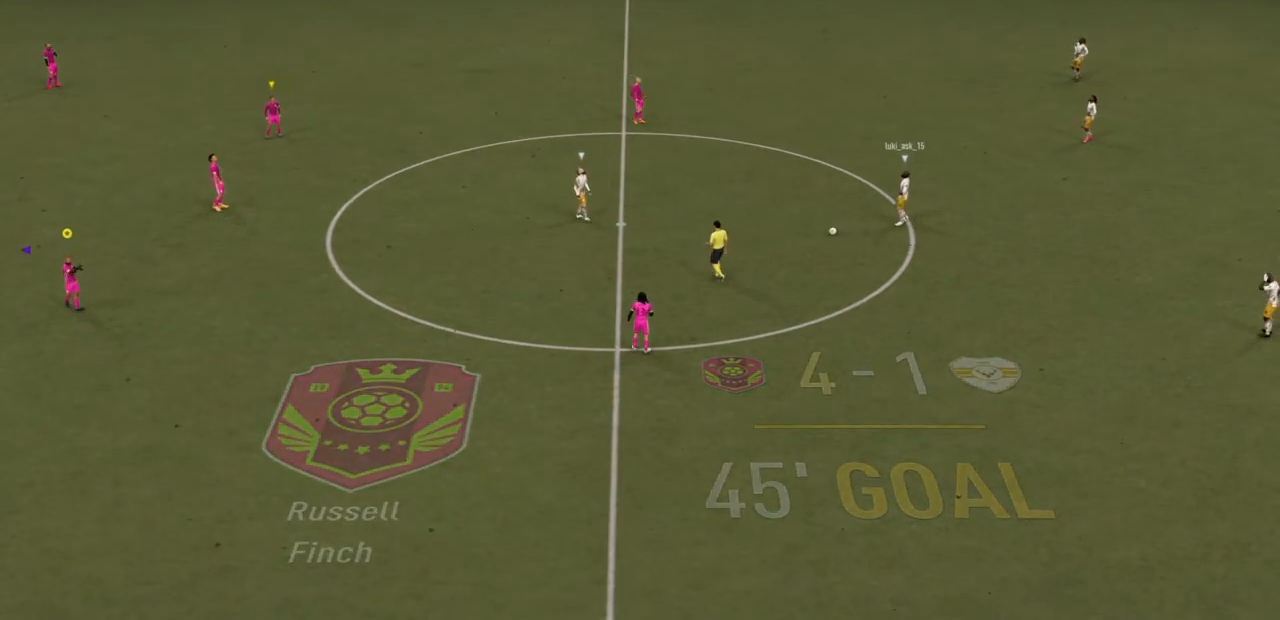
{"buttons": [], "left_stick": "center", "right_stick": "center", "events": []}